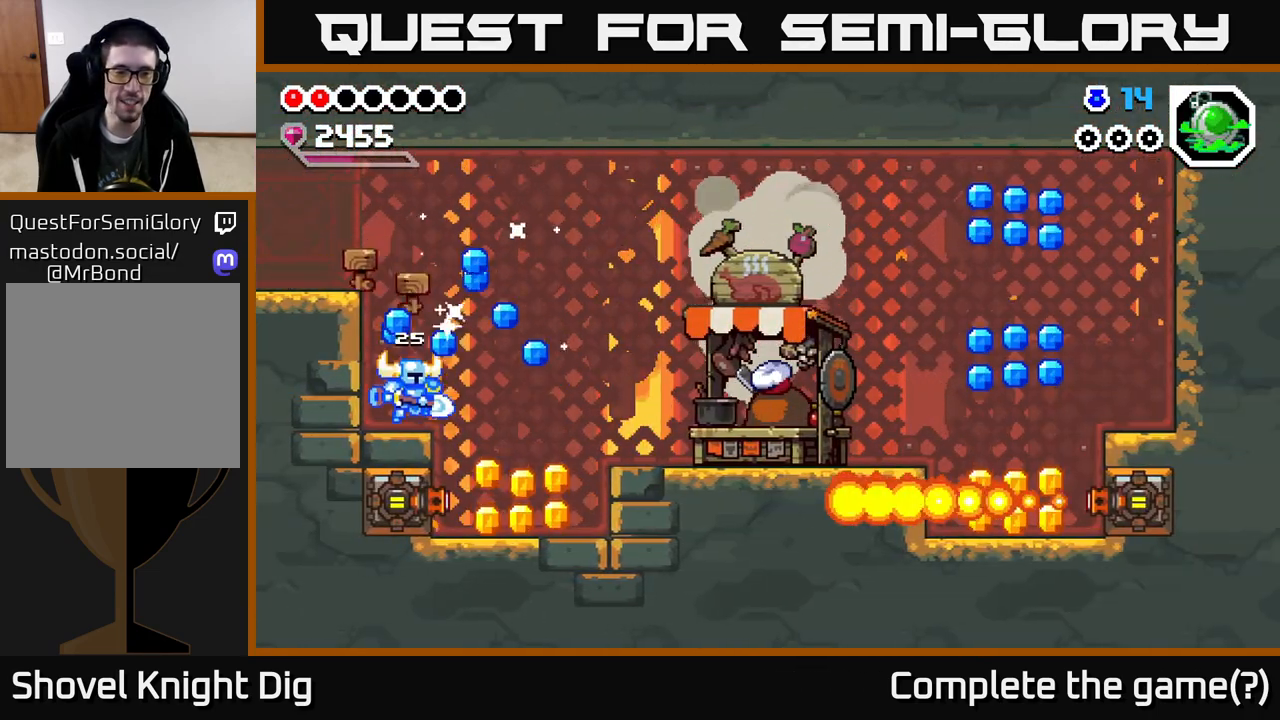
Gameplay with a controller (Xbox layout); each line is a JSON object with the inputs held at the frame after it. "events" lists button and stick changes between this image and that frame as [ms after this image, input, new state], when the widget could be followed in between. Not read: left_stick.
{"buttons": ["A", "DPAD_RIGHT"], "right_stick": "center", "events": [[67, "DPAD_RIGHT", "down"], [183, "A", "down"]]}
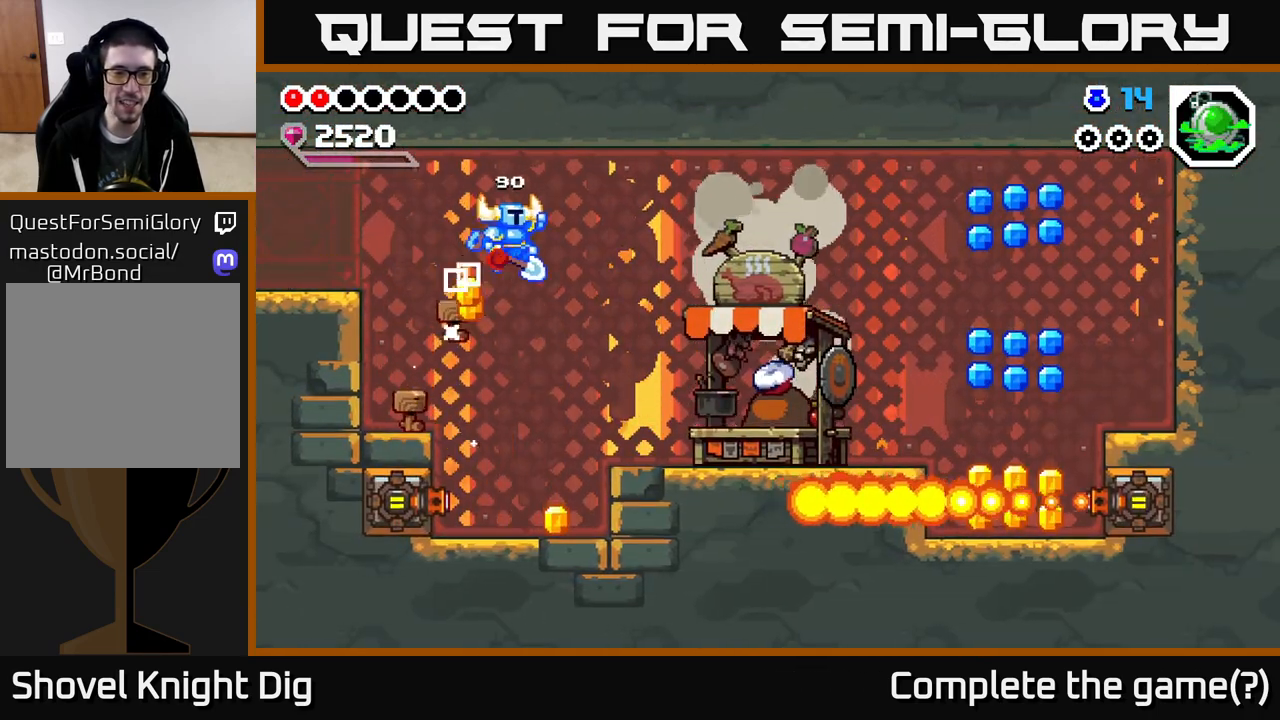
{"buttons": ["DPAD_RIGHT"], "right_stick": "center", "events": [[300, "A", "up"]]}
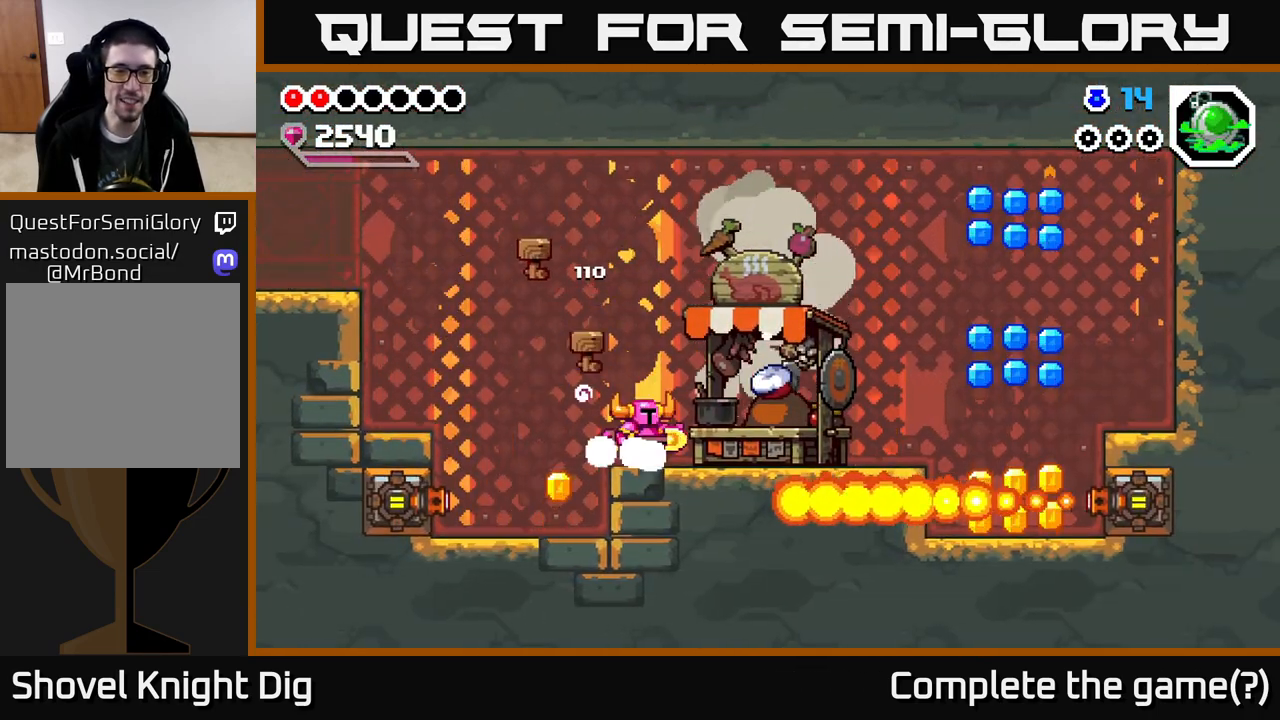
{"buttons": ["DPAD_RIGHT"], "right_stick": "center", "events": []}
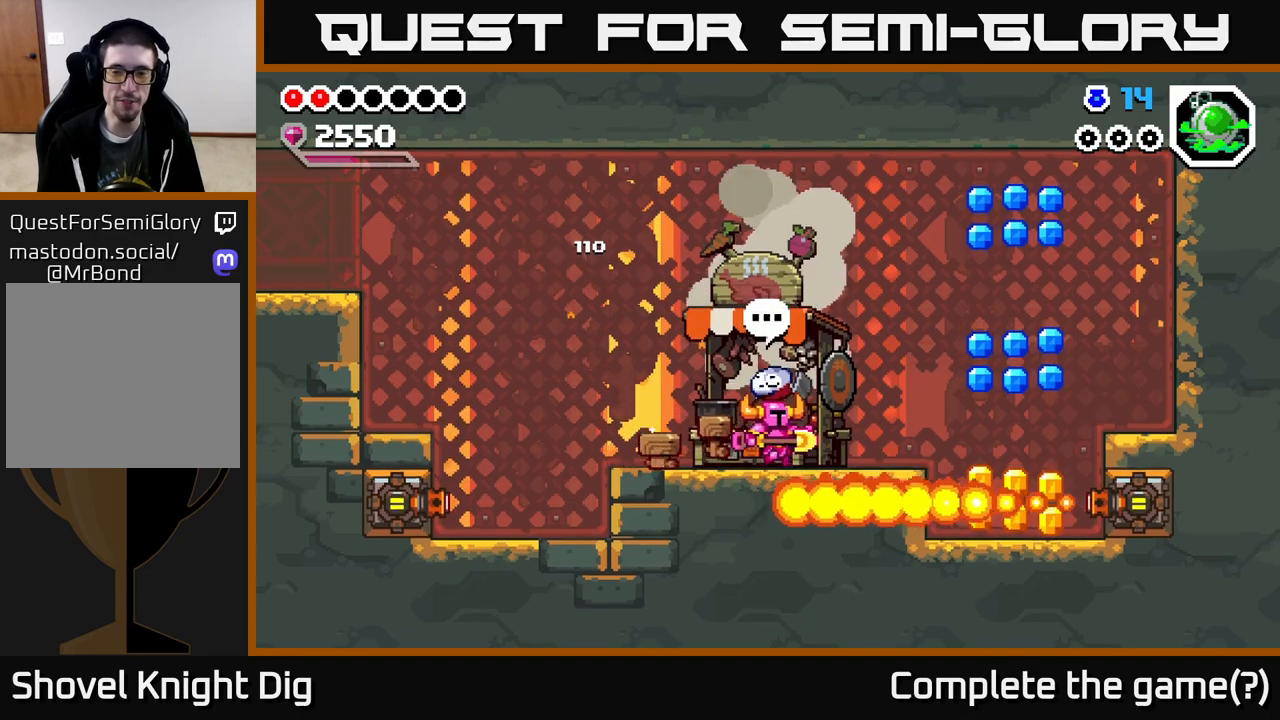
{"buttons": ["DPAD_RIGHT"], "right_stick": "center", "events": []}
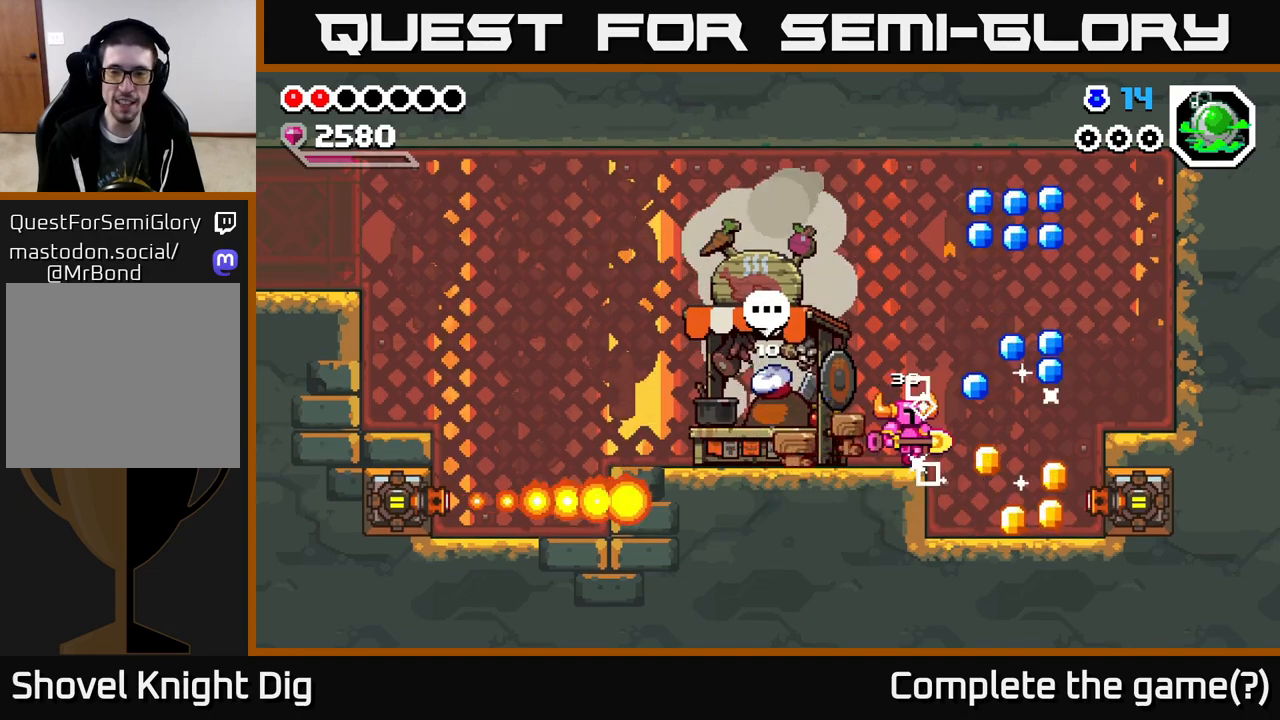
{"buttons": ["A", "DPAD_LEFT"], "right_stick": "center", "events": [[100, "A", "down"], [367, "DPAD_RIGHT", "up"], [400, "DPAD_LEFT", "down"]]}
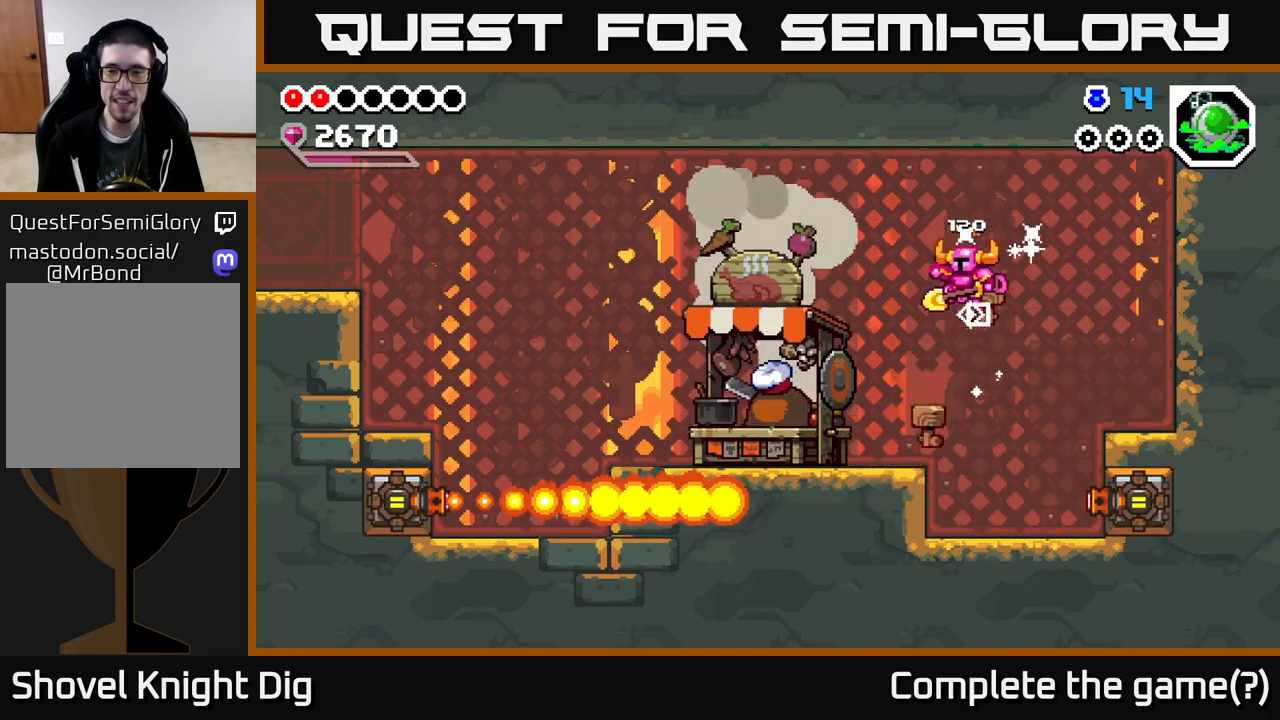
{"buttons": ["DPAD_LEFT"], "right_stick": "center", "events": [[67, "A", "up"]]}
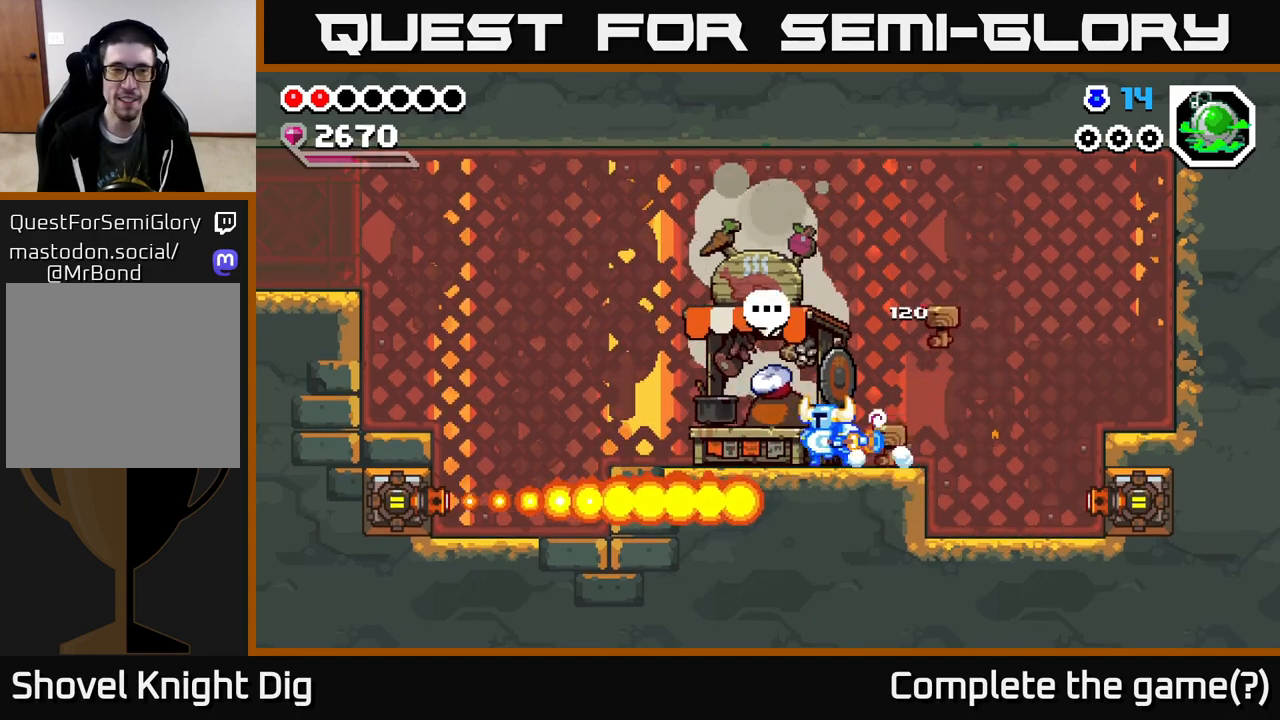
{"buttons": [], "right_stick": "center", "events": [[33, "X", "down"], [183, "DPAD_LEFT", "up"], [233, "X", "up"]]}
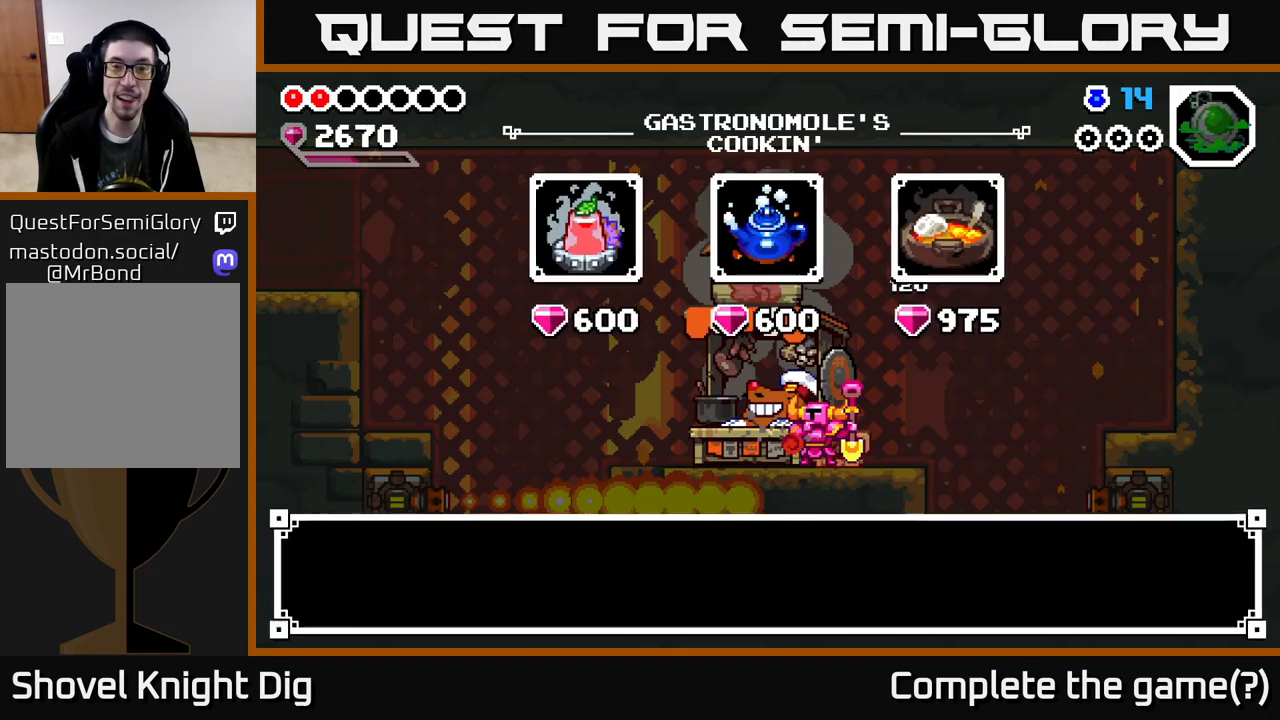
{"buttons": [], "right_stick": "center", "events": []}
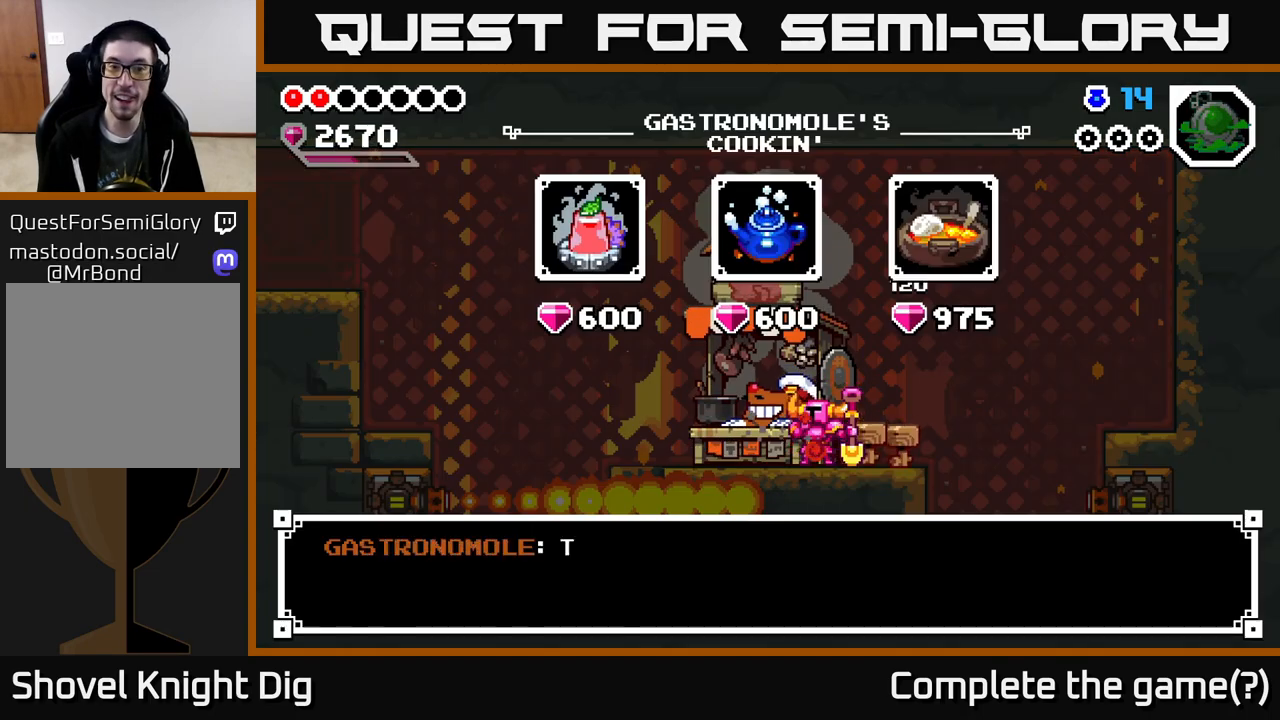
{"buttons": [], "right_stick": "center", "events": [[183, "A", "down"], [250, "A", "up"]]}
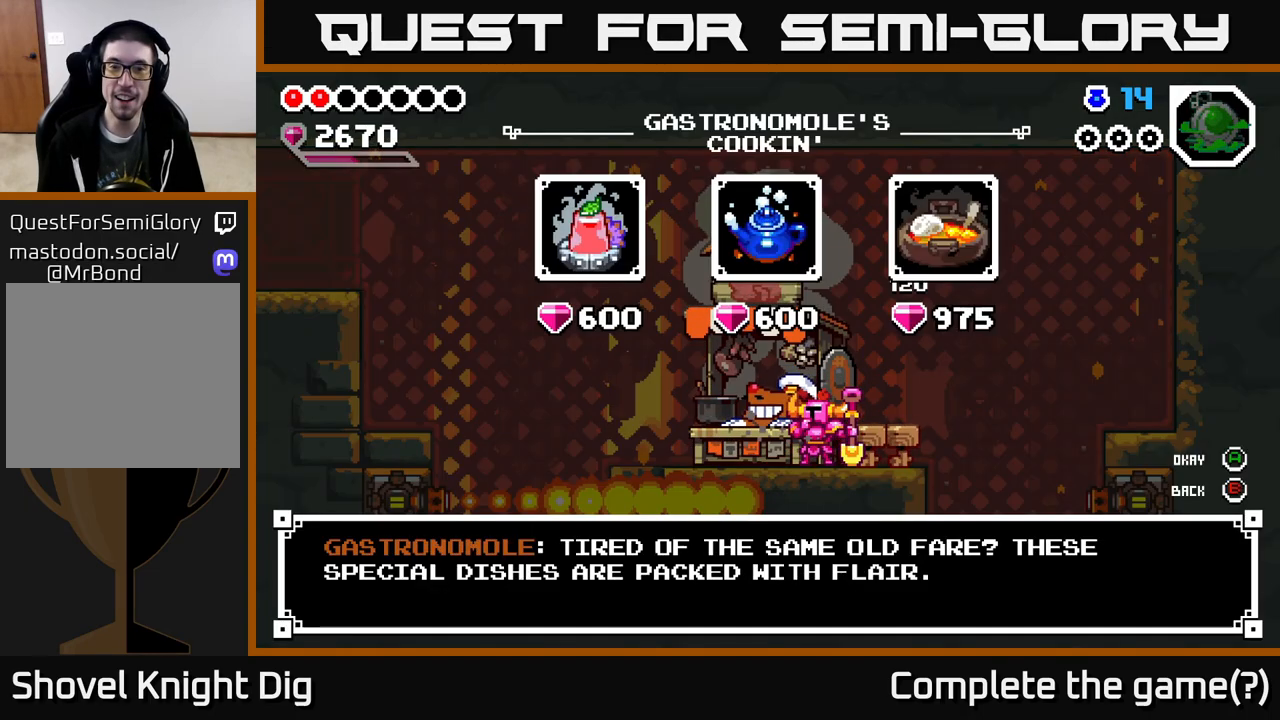
{"buttons": ["DPAD_RIGHT"], "right_stick": "center", "events": [[233, "DPAD_RIGHT", "down"], [350, "DPAD_RIGHT", "up"], [450, "DPAD_RIGHT", "down"]]}
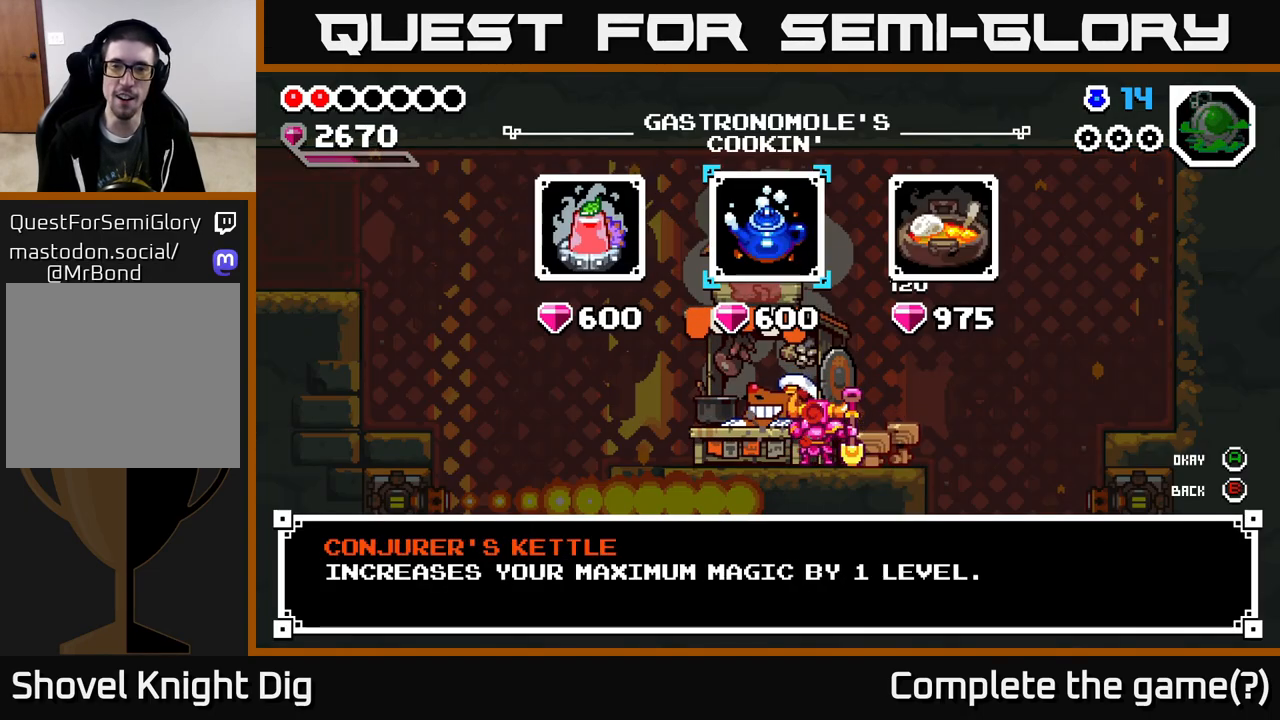
{"buttons": [], "right_stick": "center", "events": [[33, "DPAD_RIGHT", "up"], [117, "DPAD_RIGHT", "down"], [217, "DPAD_RIGHT", "up"]]}
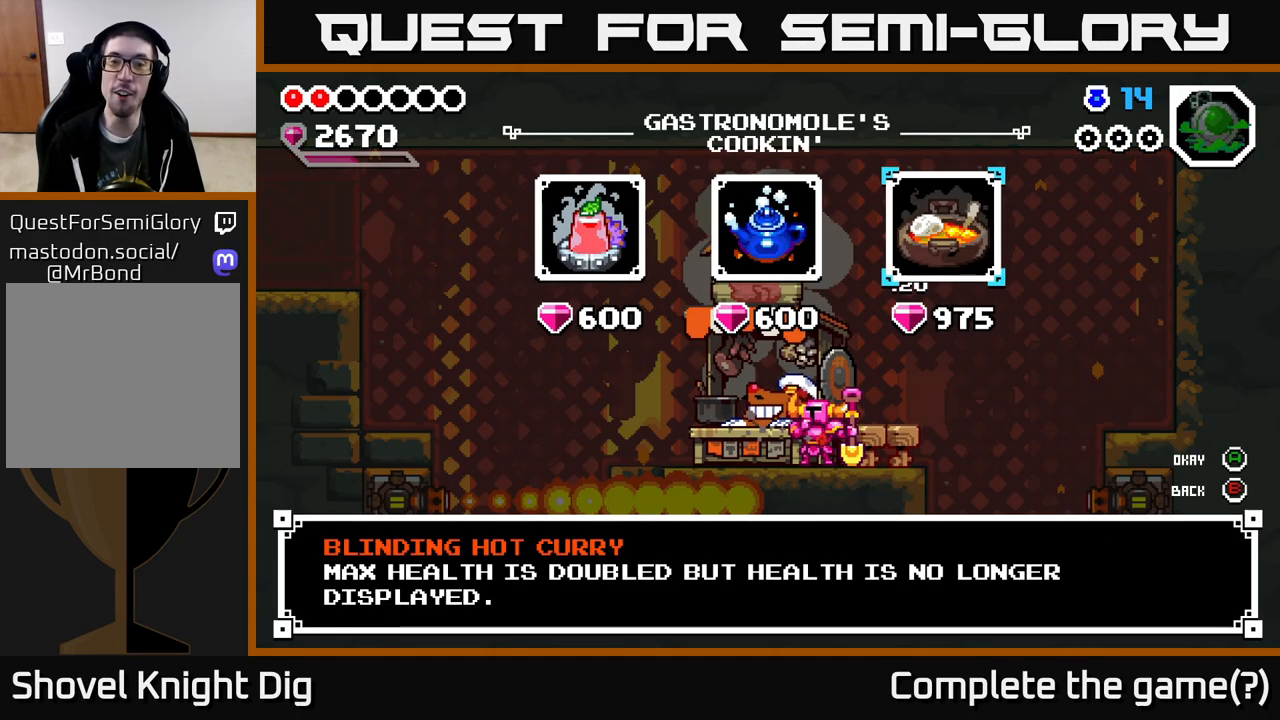
{"buttons": [], "right_stick": "center", "events": []}
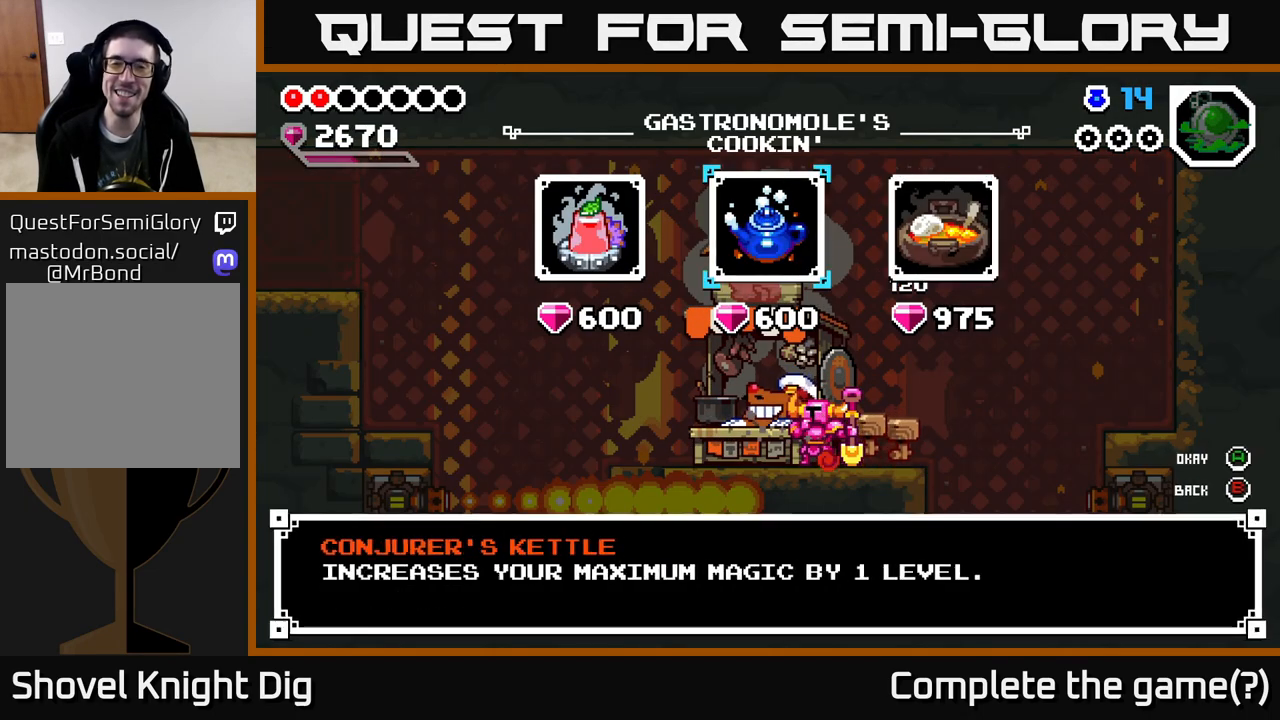
{"buttons": [], "right_stick": "center", "events": [[17, "DPAD_LEFT", "down"], [100, "DPAD_LEFT", "up"], [433, "DPAD_LEFT", "down"], [500, "DPAD_LEFT", "up"]]}
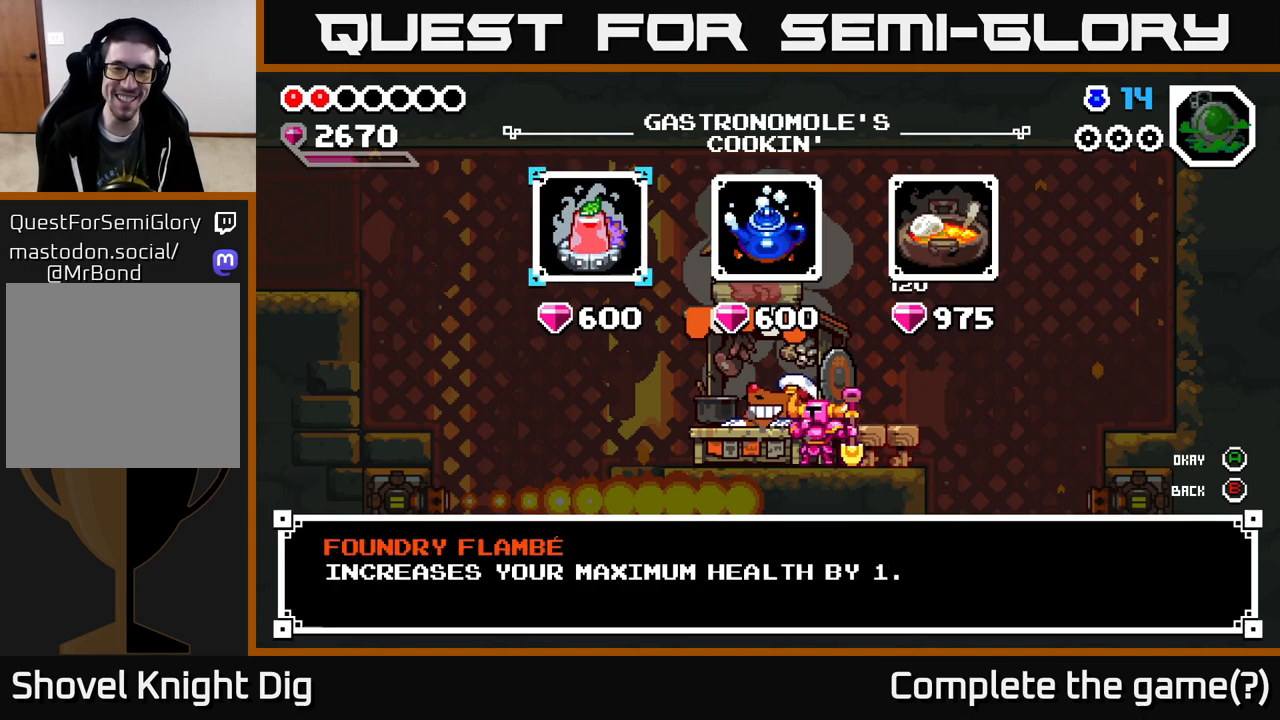
{"buttons": [], "right_stick": "center", "events": [[117, "DPAD_RIGHT", "down"], [233, "DPAD_RIGHT", "up"], [383, "DPAD_LEFT", "down"], [483, "DPAD_LEFT", "up"]]}
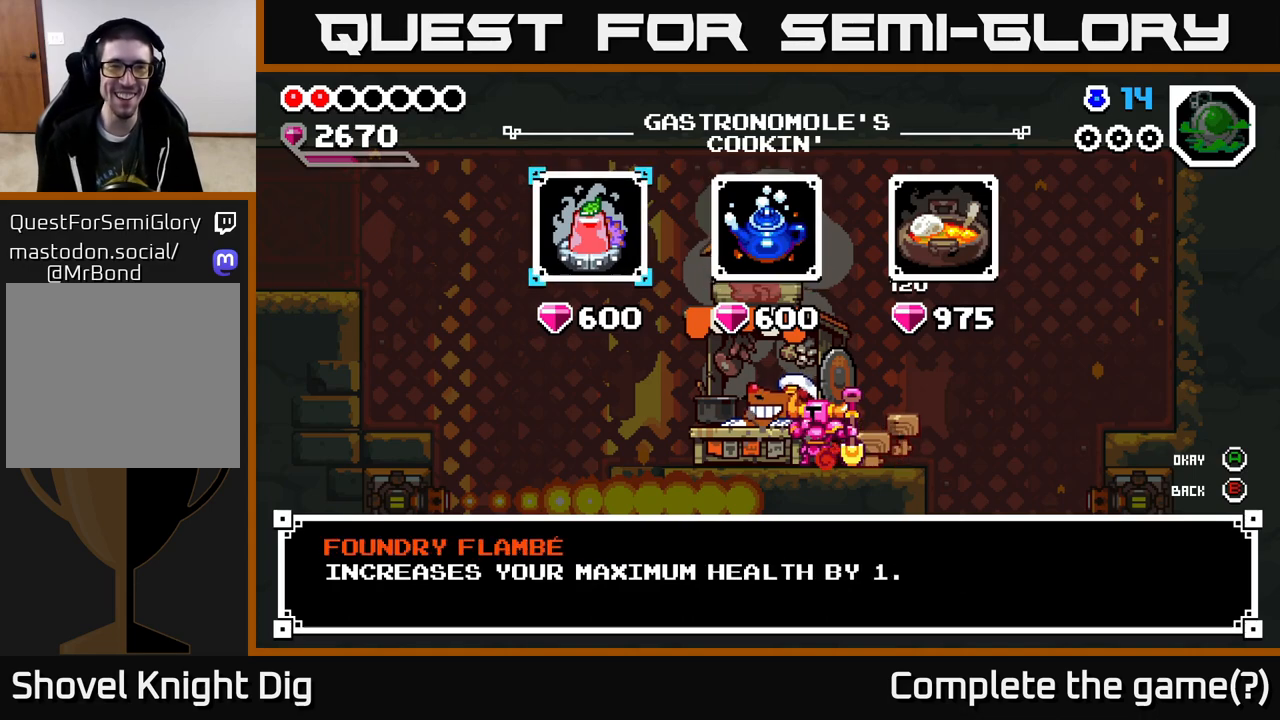
{"buttons": [], "right_stick": "center", "events": [[167, "A", "down"], [250, "A", "up"], [367, "A", "down"], [483, "A", "up"]]}
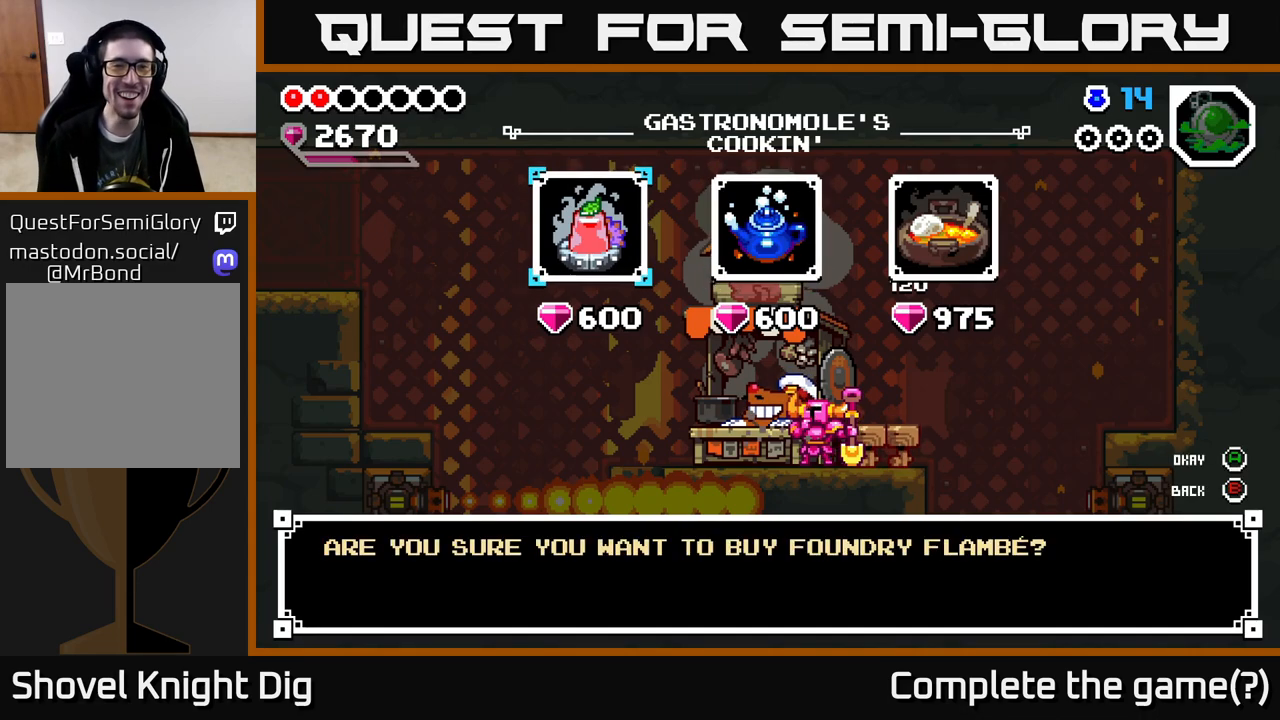
{"buttons": [], "right_stick": "center", "events": [[150, "A", "down"], [233, "A", "up"]]}
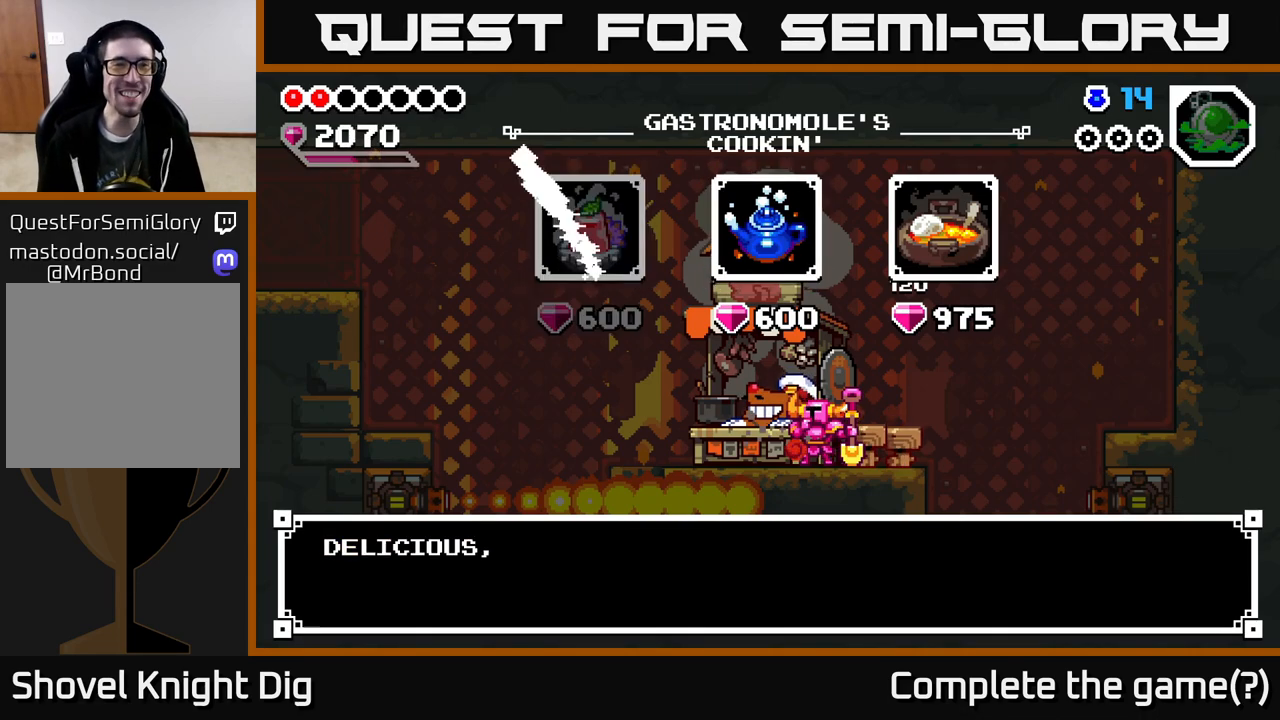
{"buttons": [], "right_stick": "center", "events": [[67, "A", "down"], [133, "A", "up"]]}
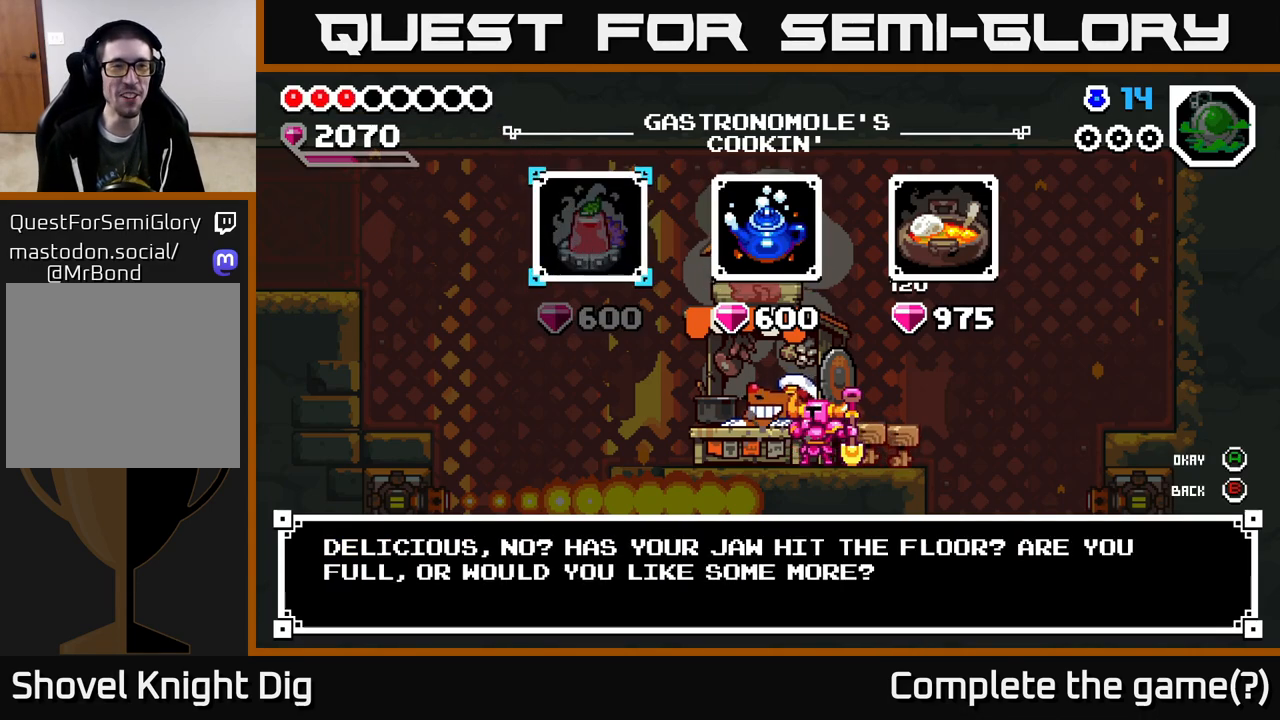
{"buttons": [], "right_stick": "center", "events": [[67, "DPAD_RIGHT", "down"], [183, "DPAD_RIGHT", "up"], [250, "A", "down"], [383, "A", "up"]]}
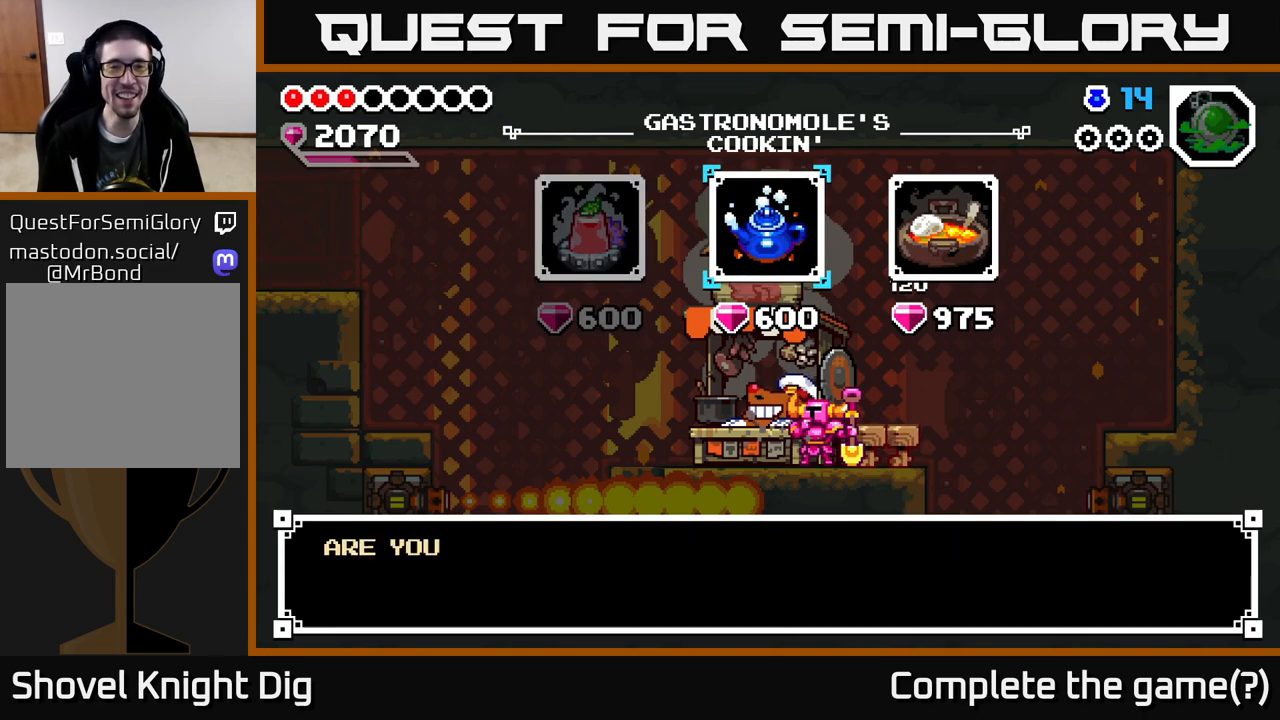
{"buttons": ["A"], "right_stick": "center", "events": [[100, "A", "down"], [217, "A", "up"], [383, "A", "down"]]}
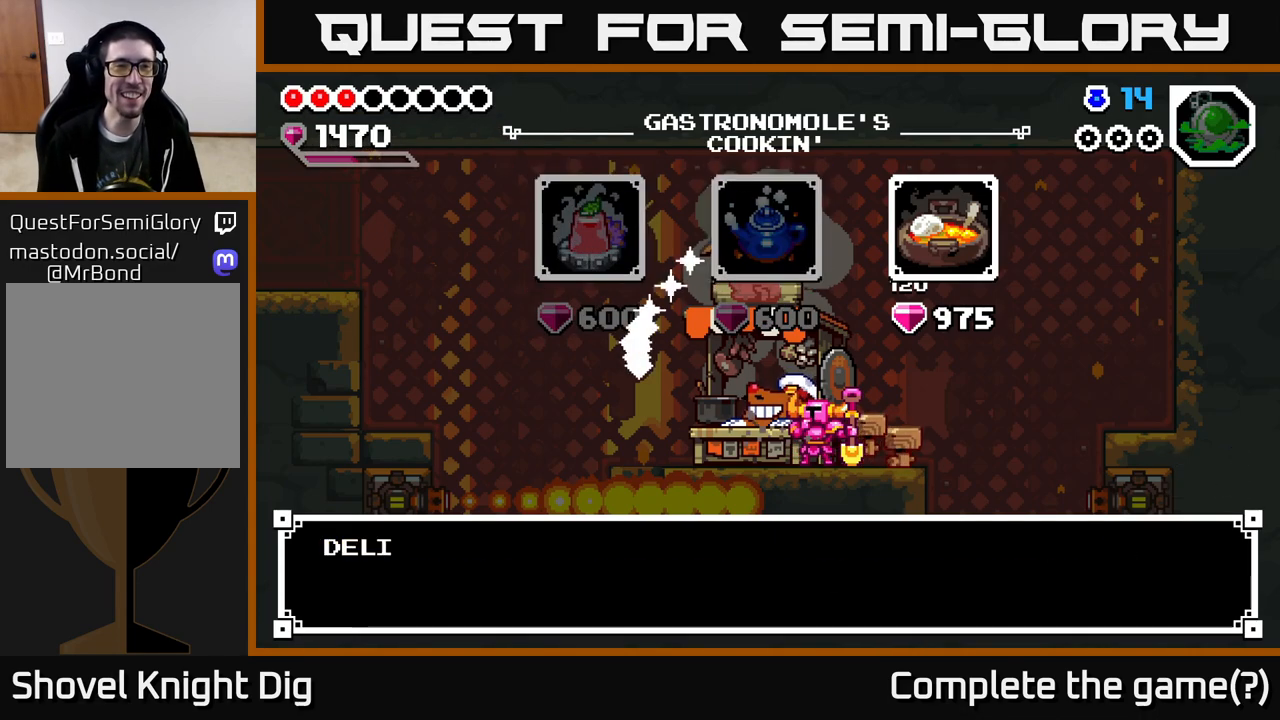
{"buttons": [], "right_stick": "center", "events": [[50, "A", "up"]]}
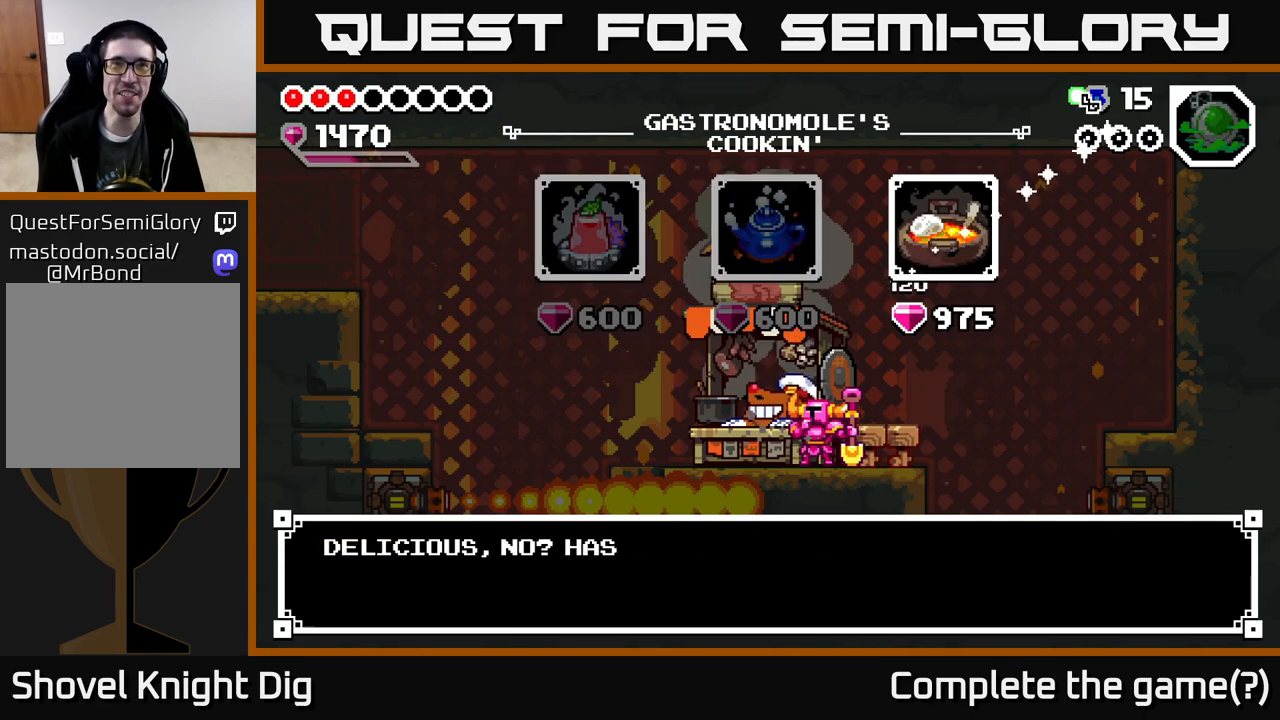
{"buttons": [], "right_stick": "center", "events": [[50, "A", "down"], [183, "A", "up"]]}
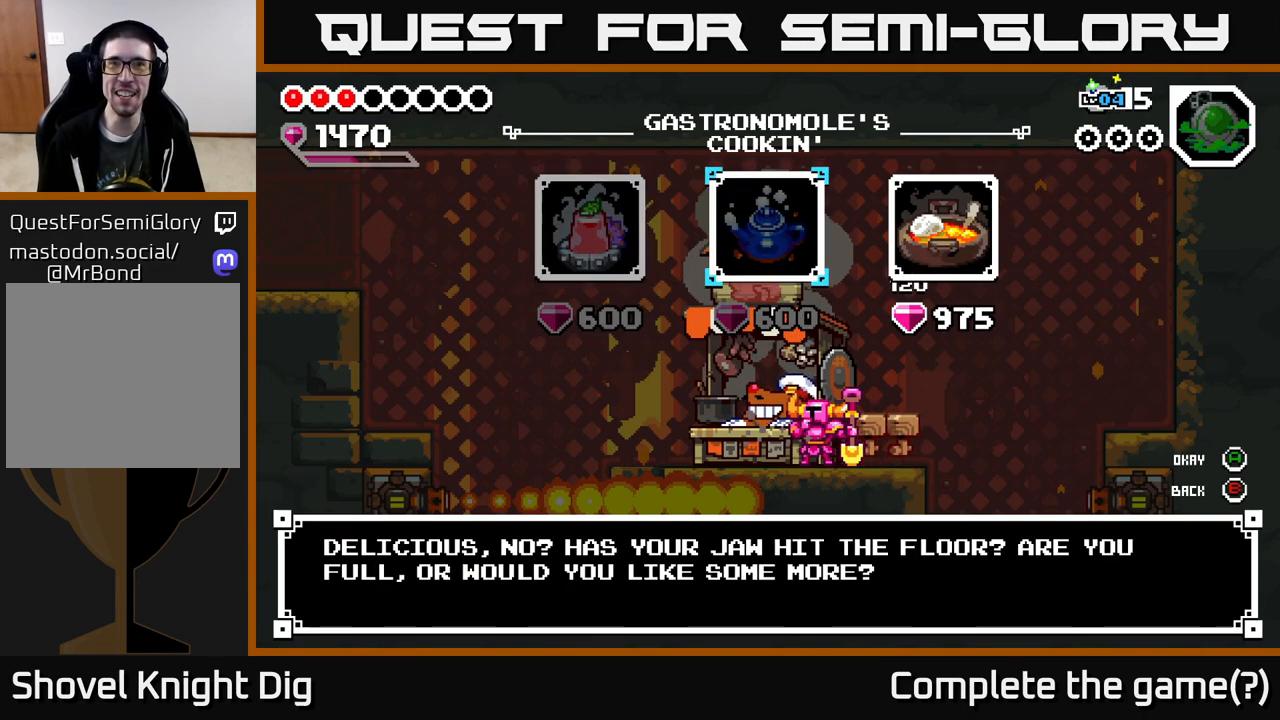
{"buttons": [], "right_stick": "center", "events": [[100, "A", "down"], [183, "A", "up"], [317, "DPAD_RIGHT", "down"], [400, "DPAD_RIGHT", "up"]]}
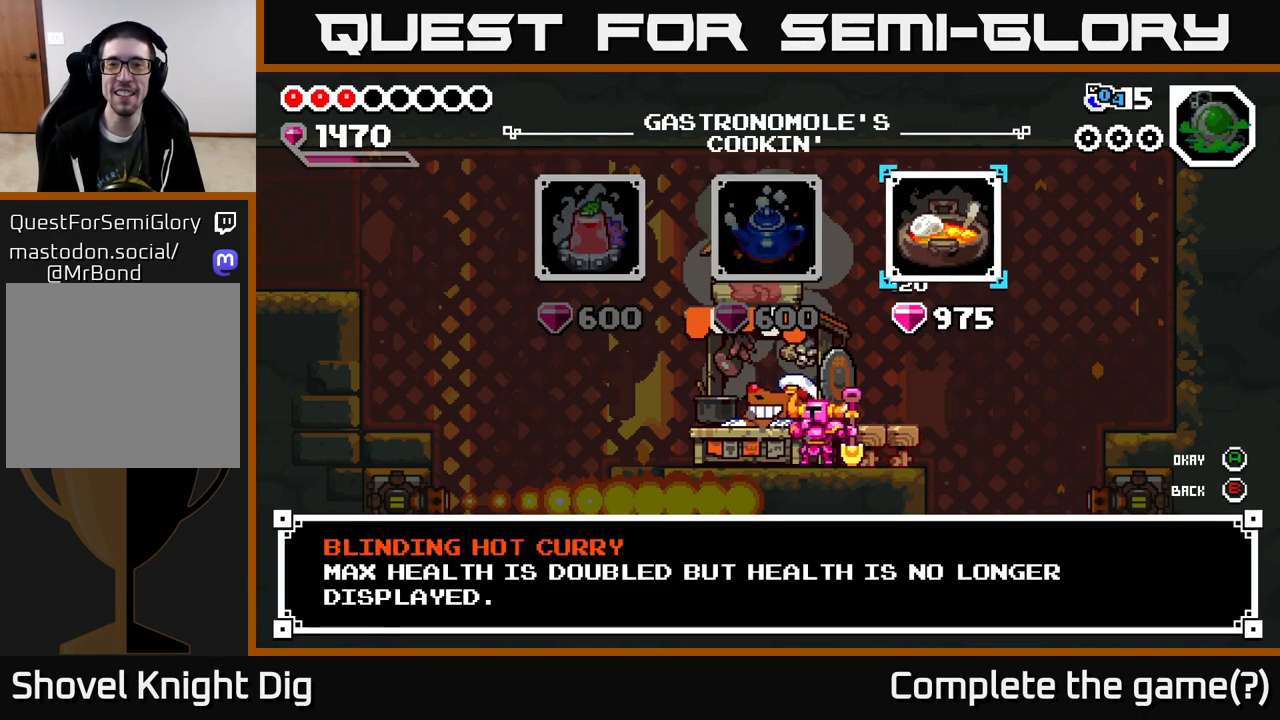
{"buttons": [], "right_stick": "center", "events": []}
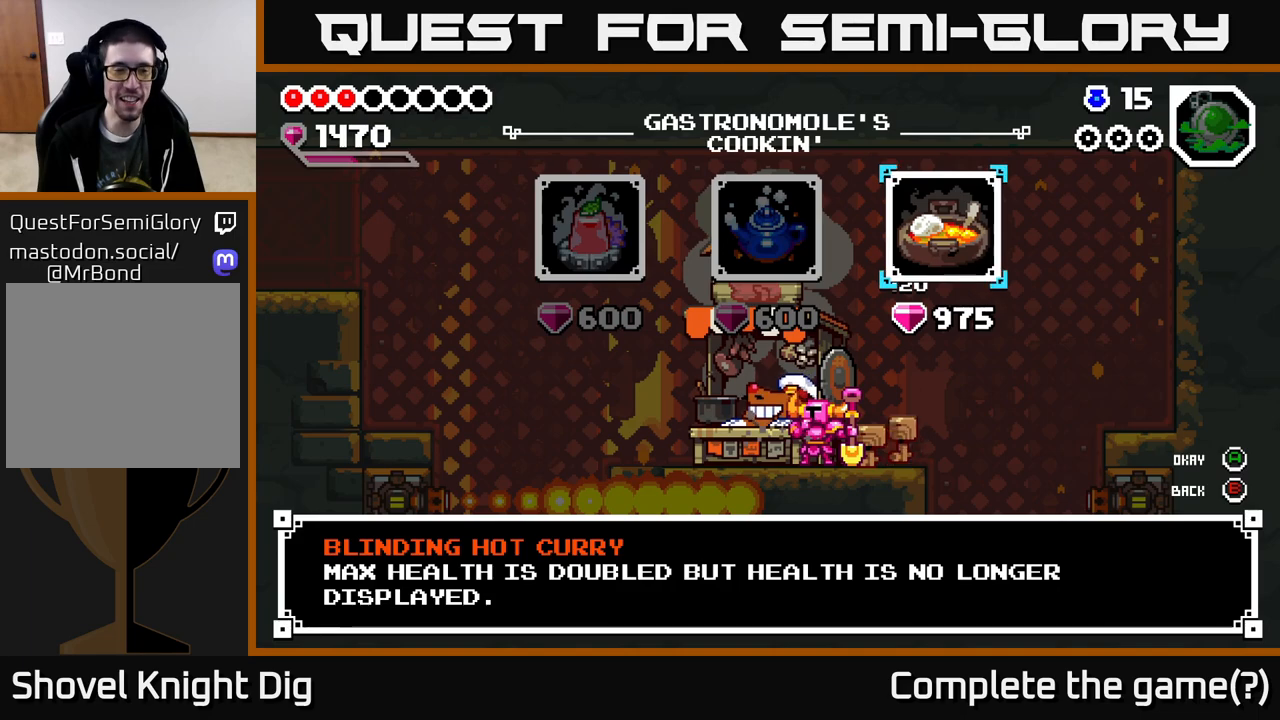
{"buttons": ["DPAD_RIGHT"], "right_stick": "center", "events": [[233, "DPAD_LEFT", "down"], [333, "DPAD_LEFT", "up"], [483, "DPAD_RIGHT", "down"]]}
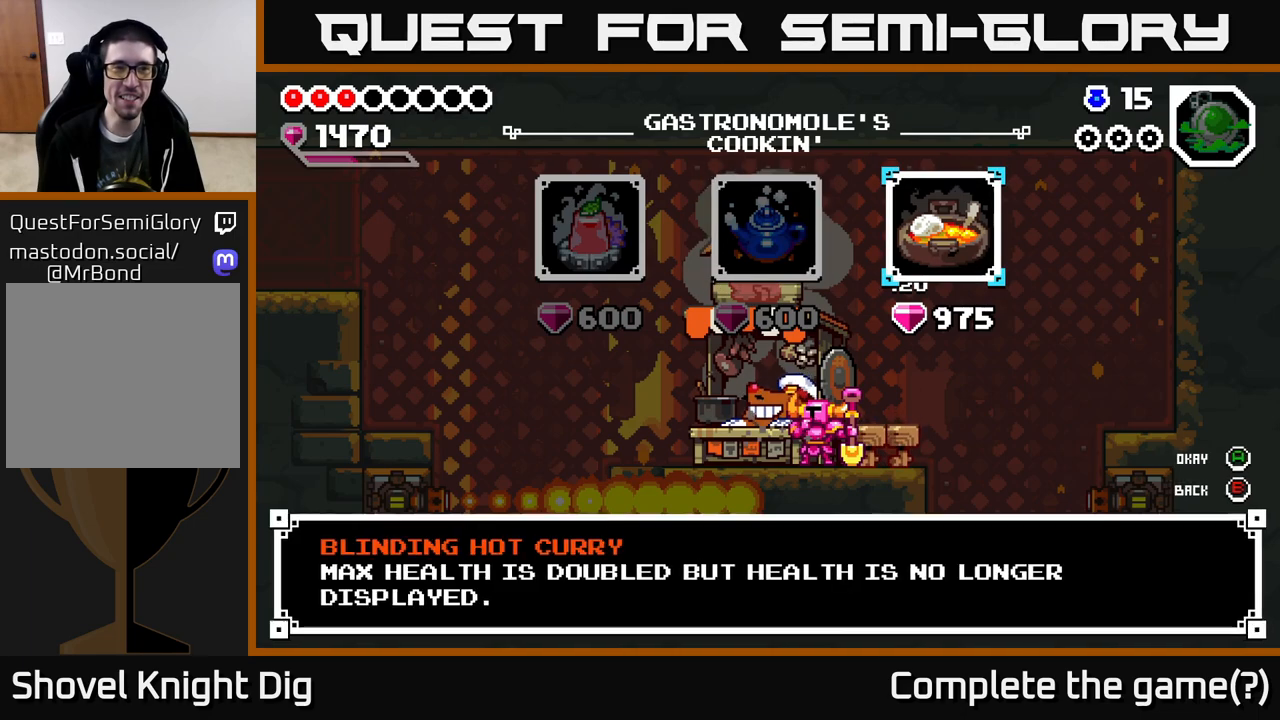
{"buttons": ["A"], "right_stick": "center", "events": [[100, "DPAD_RIGHT", "up"], [467, "A", "down"]]}
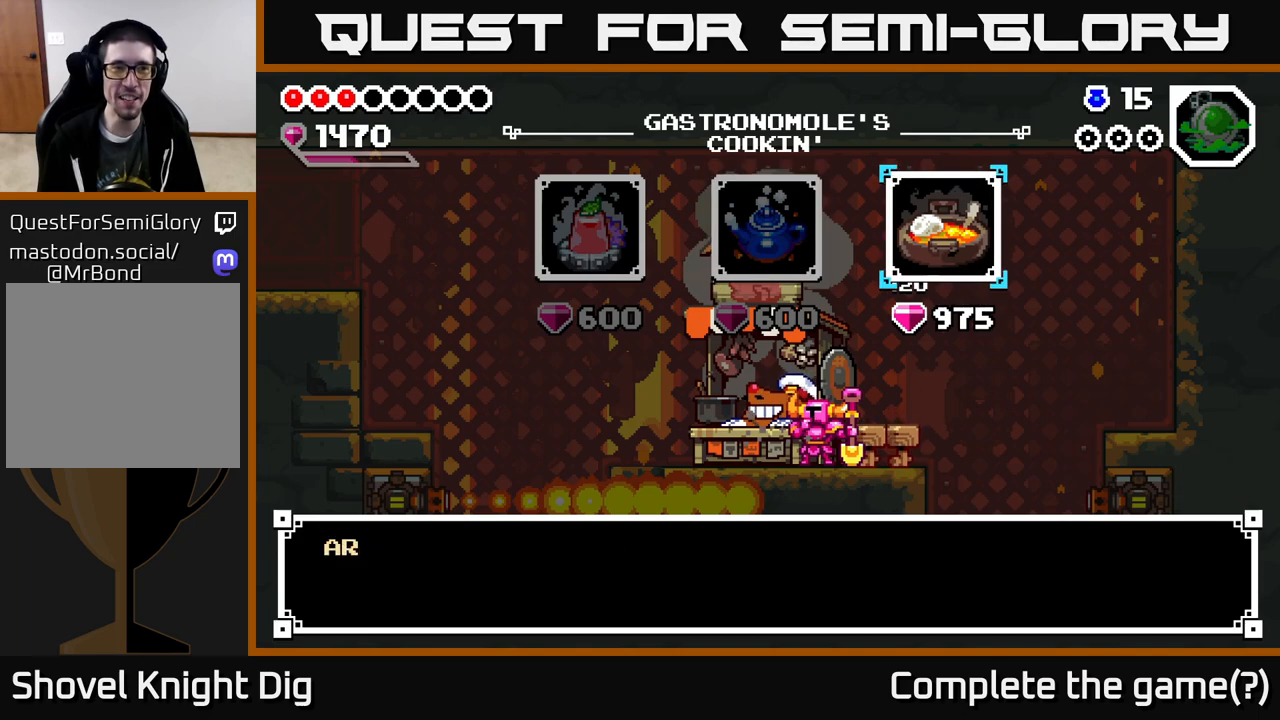
{"buttons": [], "right_stick": "center", "events": [[50, "A", "up"], [200, "A", "down"], [283, "A", "up"]]}
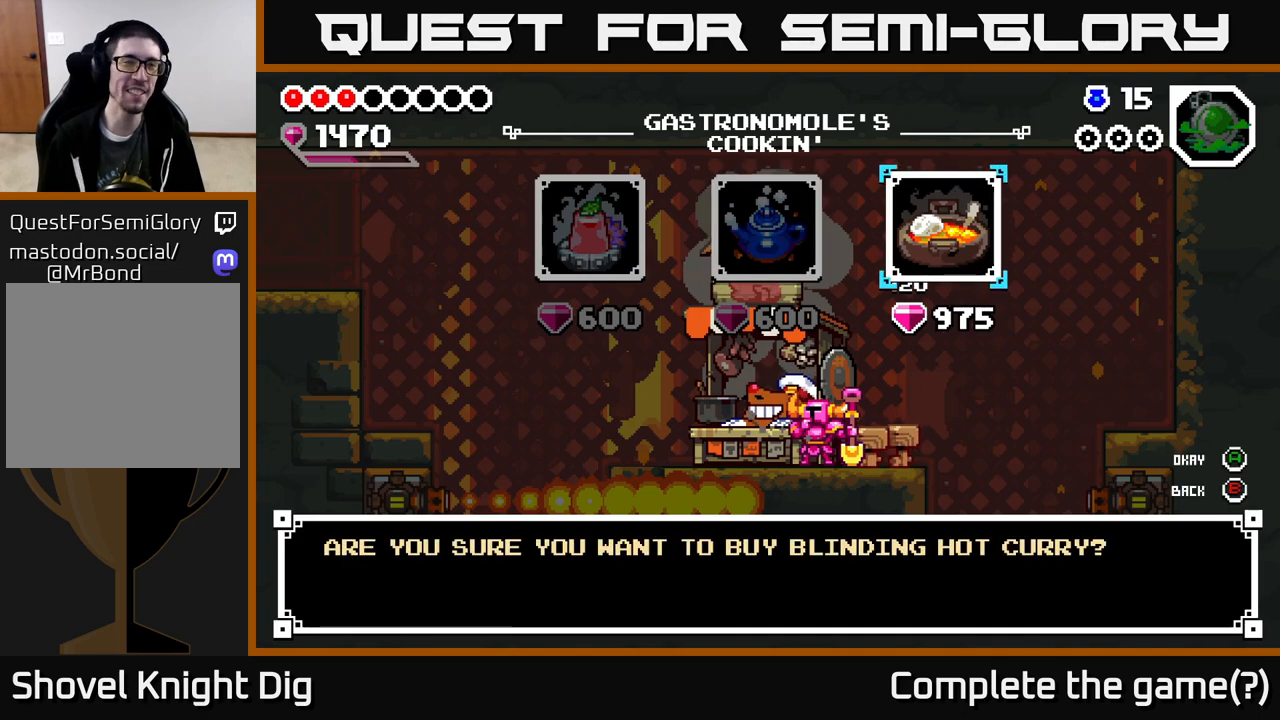
{"buttons": [], "right_stick": "center", "events": [[217, "A", "down"], [300, "A", "up"]]}